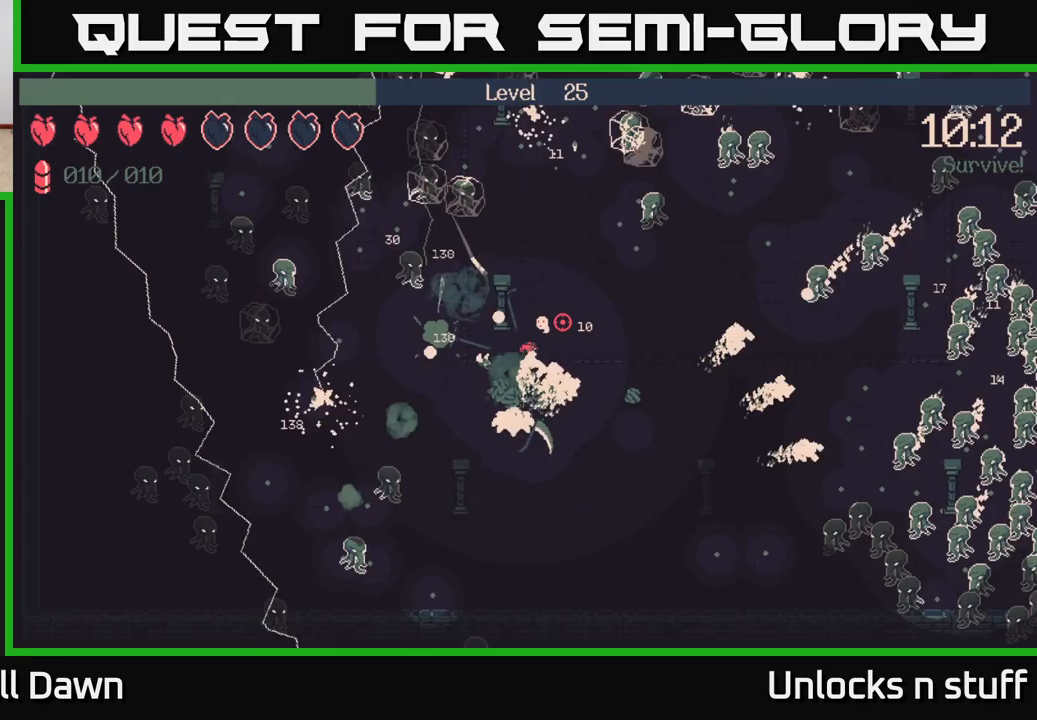
Gameplay with a controller (Xbox layout); each line is a JSON object with the inputs held at the frame after it. "events" lists button and stick changes between this image and that frame as [ms after this image, input, new state], when the widget could be followed in between.
{"buttons": [], "left_stick": "right", "right_stick": "up-right", "events": [[467, "left_stick", "right"]]}
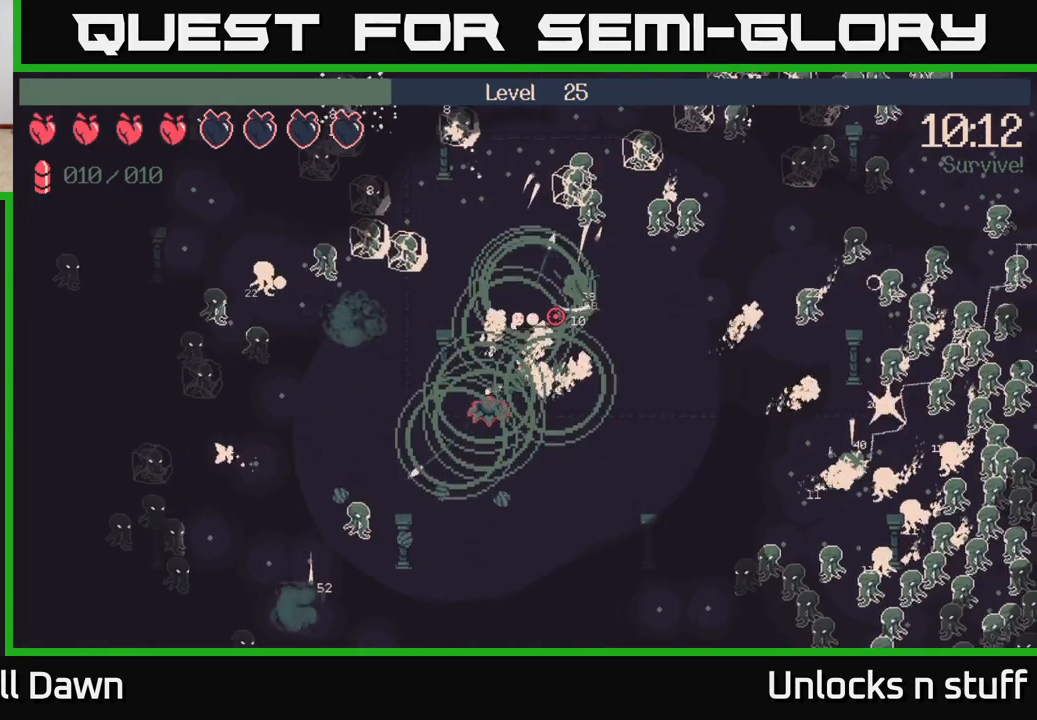
{"buttons": ["R2"], "left_stick": "up-right", "right_stick": "down-left", "events": [[50, "right_stick", "center"], [67, "left_stick", "down-right"], [117, "right_stick", "down-left"], [483, "R2", "down"], [483, "left_stick", "up-right"]]}
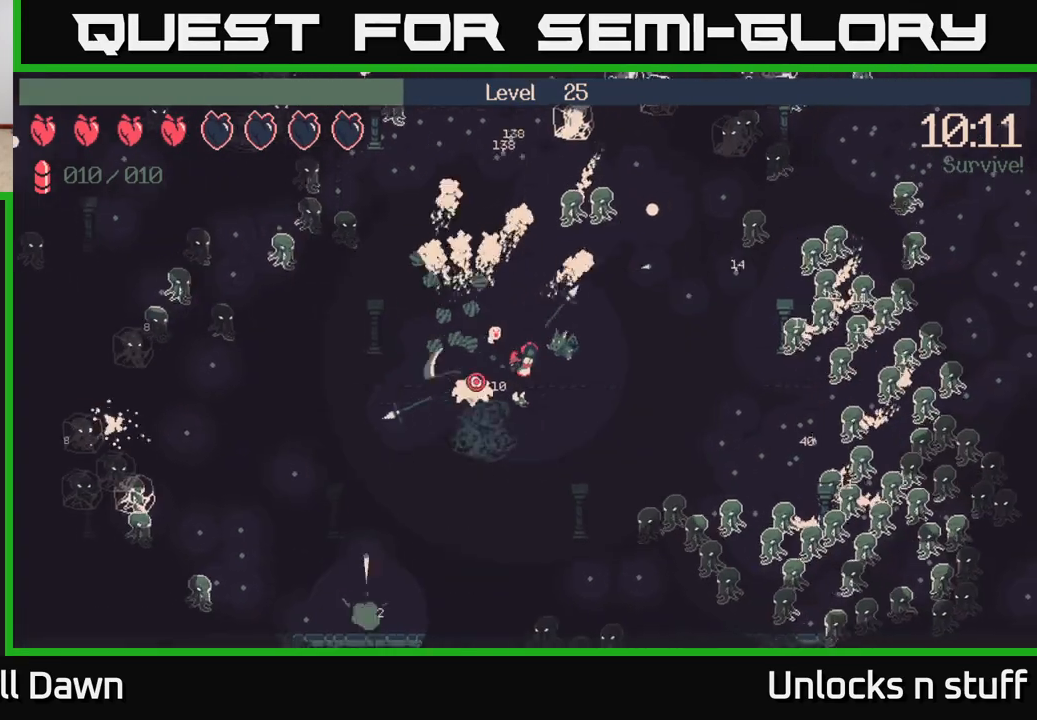
{"buttons": ["R2"], "left_stick": "right", "right_stick": "left", "events": [[250, "left_stick", "right"], [300, "right_stick", "left"]]}
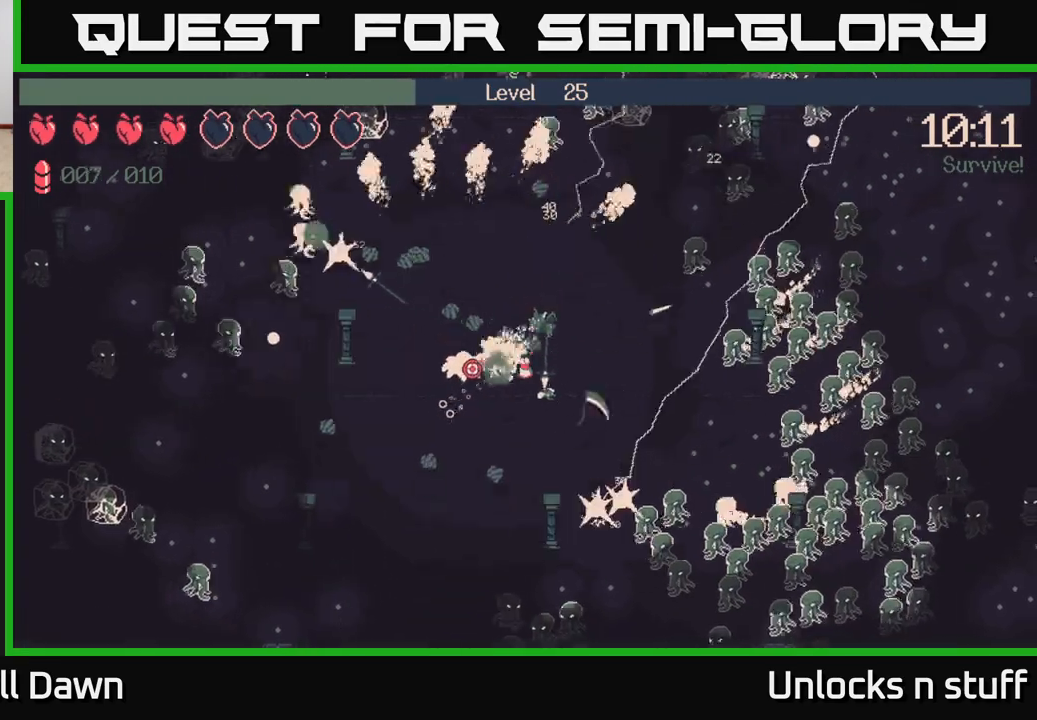
{"buttons": ["R2"], "left_stick": "right", "right_stick": "up-left", "events": [[417, "right_stick", "up-left"]]}
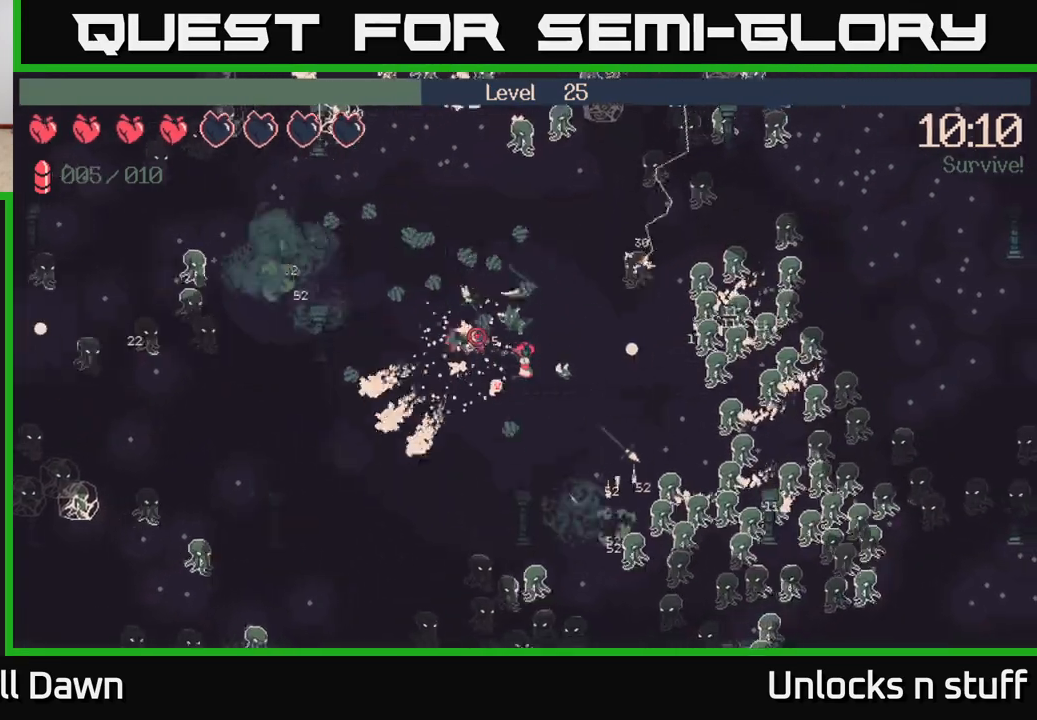
{"buttons": ["R2"], "left_stick": "right", "right_stick": "up-left", "events": []}
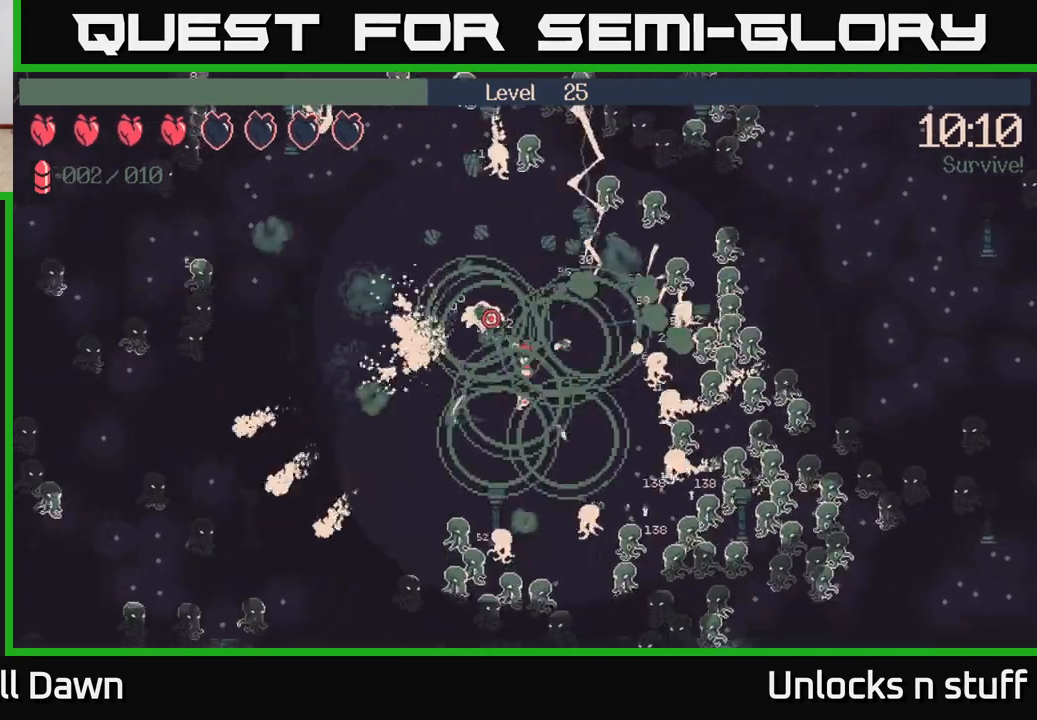
{"buttons": ["R2"], "left_stick": "down-right", "right_stick": "up", "events": [[17, "left_stick", "down-right"], [283, "right_stick", "up"]]}
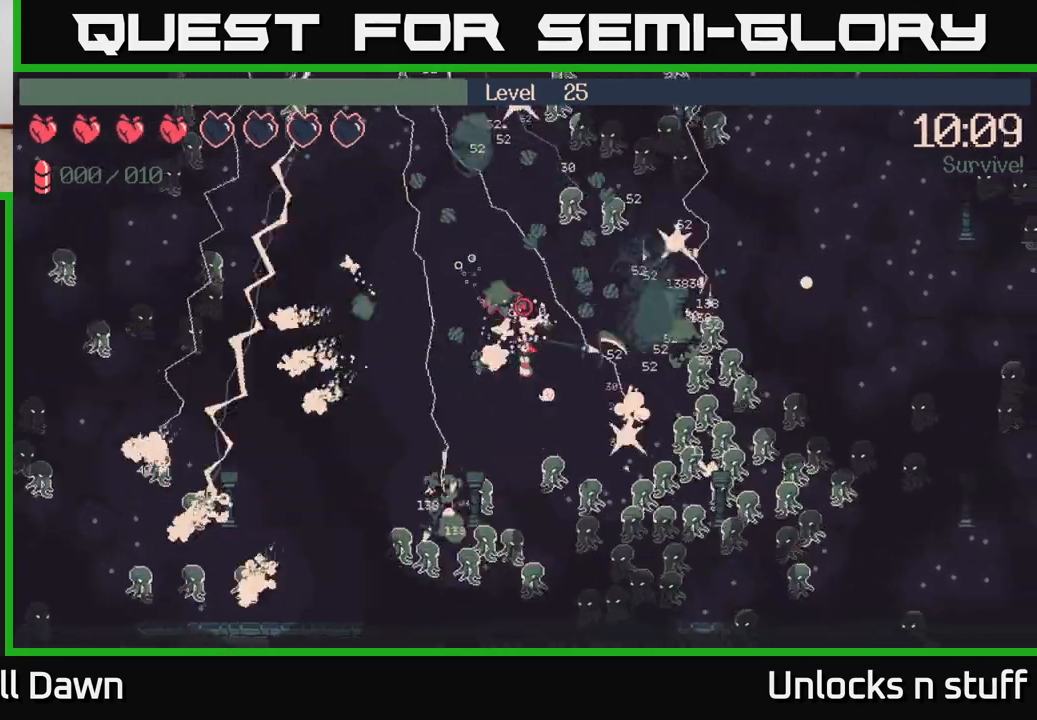
{"buttons": [], "left_stick": "up", "right_stick": "up", "events": [[333, "left_stick", "up-right"], [383, "left_stick", "up"], [433, "R2", "up"]]}
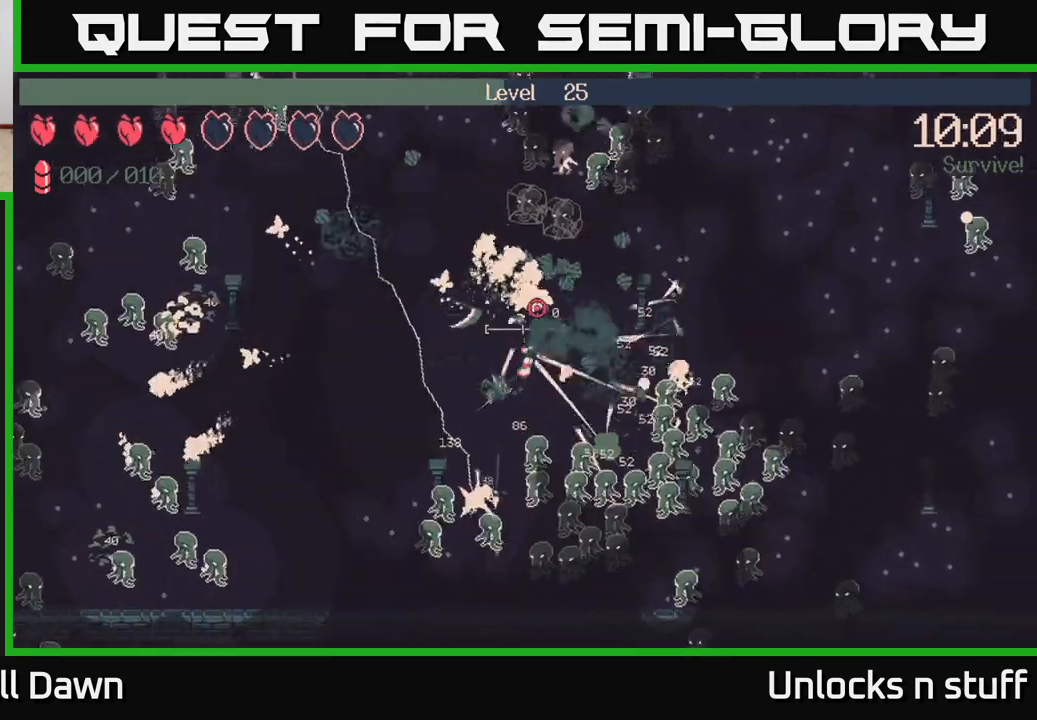
{"buttons": [], "left_stick": "right", "right_stick": "up-right", "events": [[133, "right_stick", "up-right"], [283, "left_stick", "up-right"], [383, "left_stick", "right"]]}
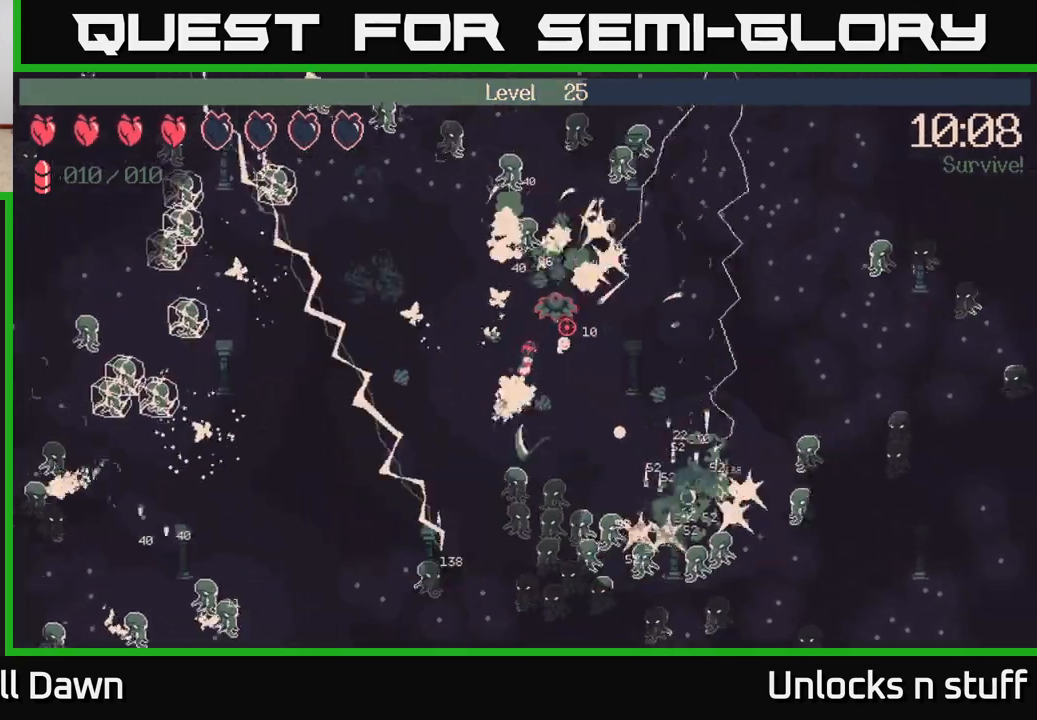
{"buttons": ["R2"], "left_stick": "up-right", "right_stick": "right", "events": [[183, "R2", "down"], [383, "left_stick", "up-right"], [450, "right_stick", "right"]]}
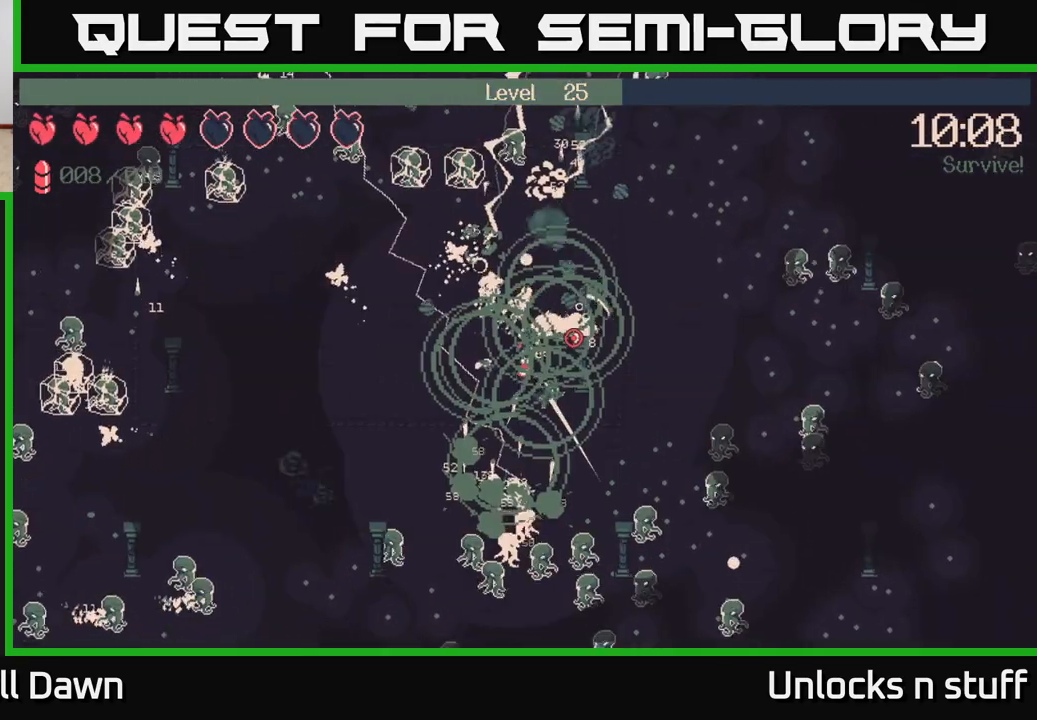
{"buttons": ["R2"], "left_stick": "up-right", "right_stick": "right", "events": []}
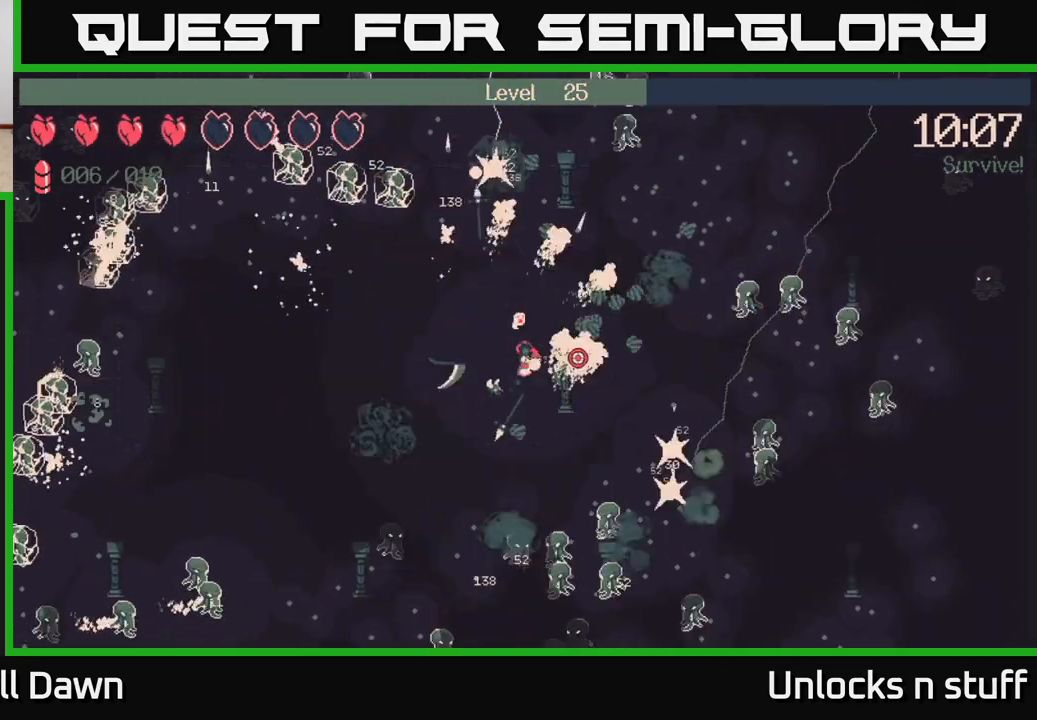
{"buttons": [], "left_stick": "up-right", "right_stick": "right", "events": [[100, "R2", "up"]]}
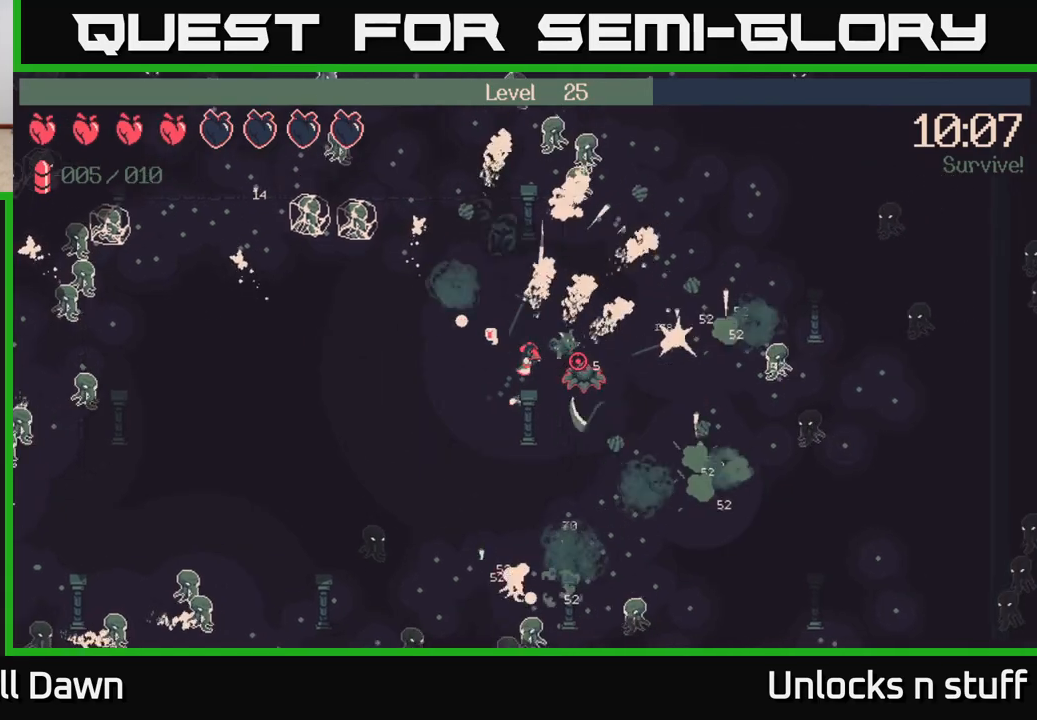
{"buttons": [], "left_stick": "up-right", "right_stick": "right", "events": []}
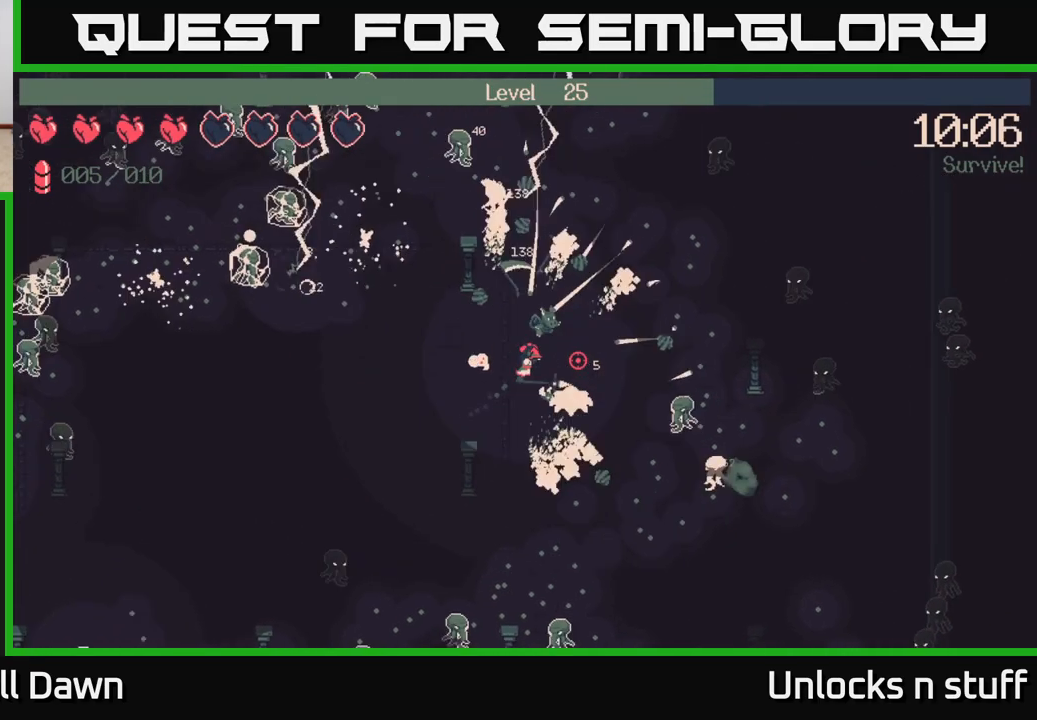
{"buttons": [], "left_stick": "down-right", "right_stick": "down-right", "events": [[317, "left_stick", "right"], [467, "right_stick", "down-right"], [500, "left_stick", "down-right"]]}
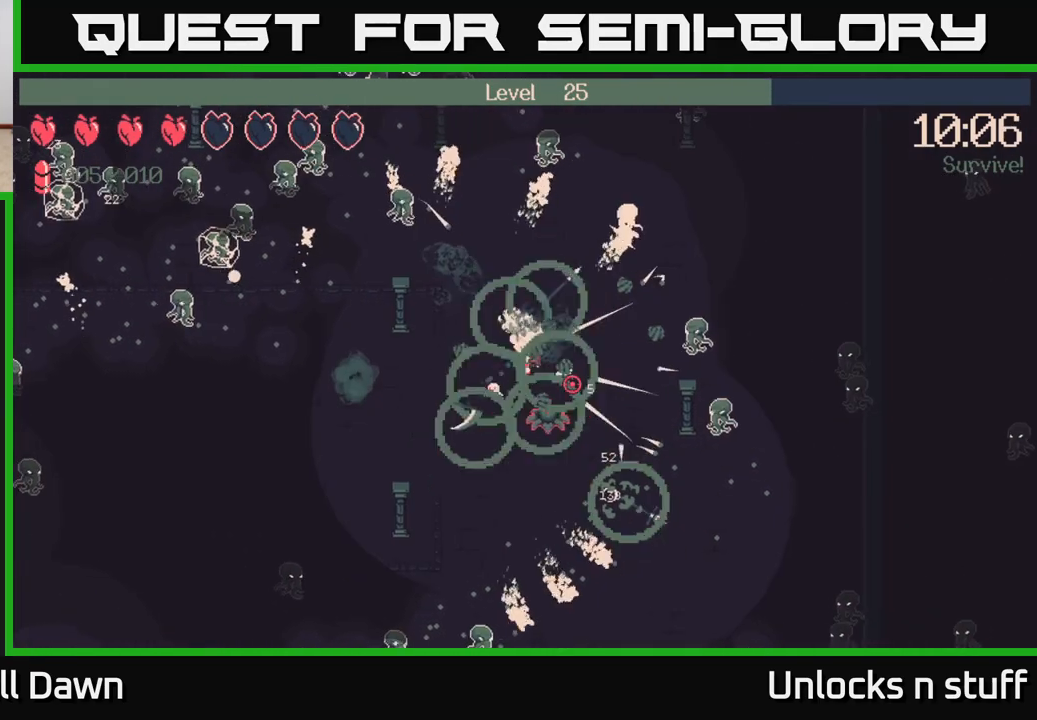
{"buttons": [], "left_stick": "down", "right_stick": "down", "events": [[100, "left_stick", "down"], [183, "right_stick", "down"]]}
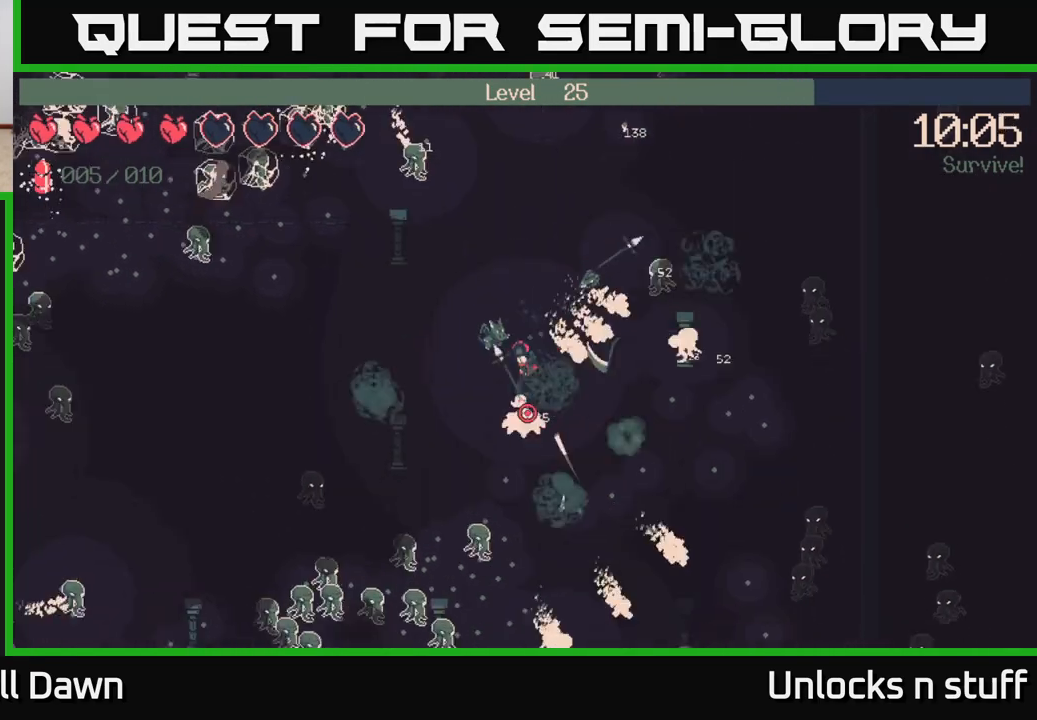
{"buttons": [], "left_stick": "down-right", "right_stick": "down-left", "events": [[317, "left_stick", "down-right"], [350, "right_stick", "down-left"]]}
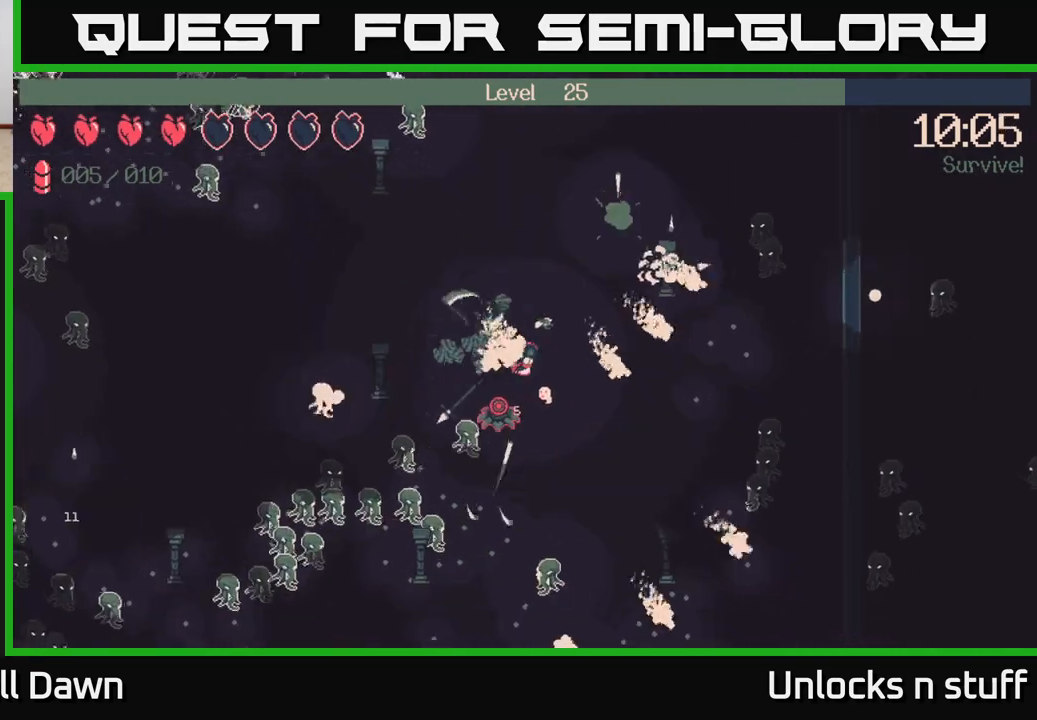
{"buttons": ["R2"], "left_stick": "down", "right_stick": "down-left", "events": [[267, "left_stick", "down"], [383, "R2", "down"]]}
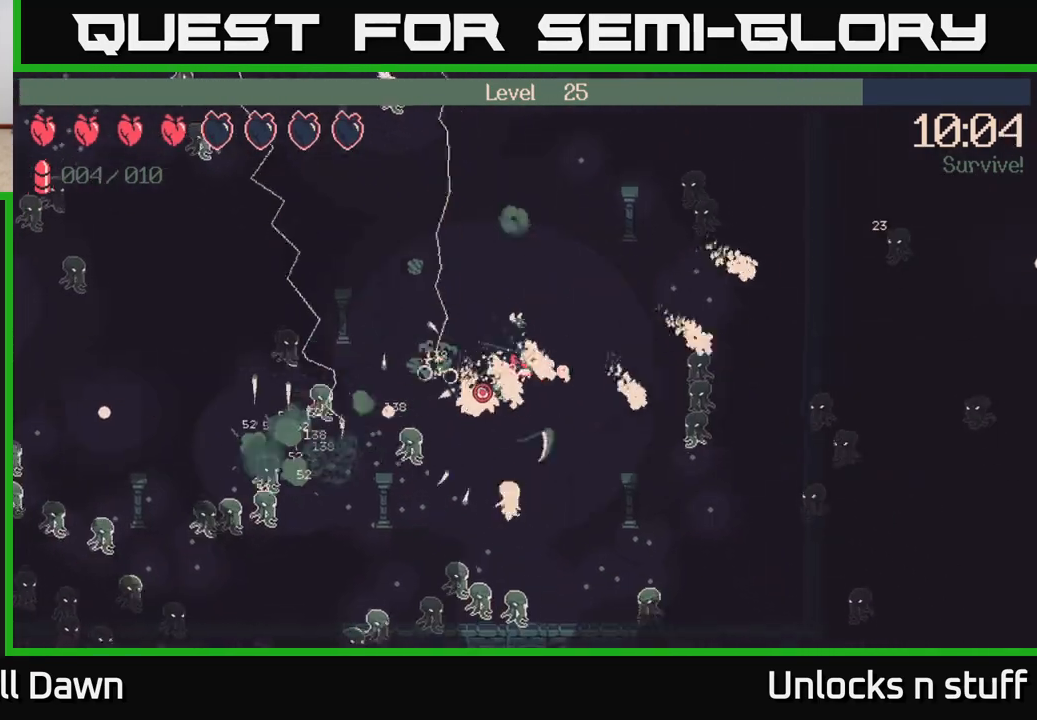
{"buttons": ["R2"], "left_stick": "down-left", "right_stick": "left", "events": [[33, "left_stick", "down-left"], [417, "right_stick", "left"]]}
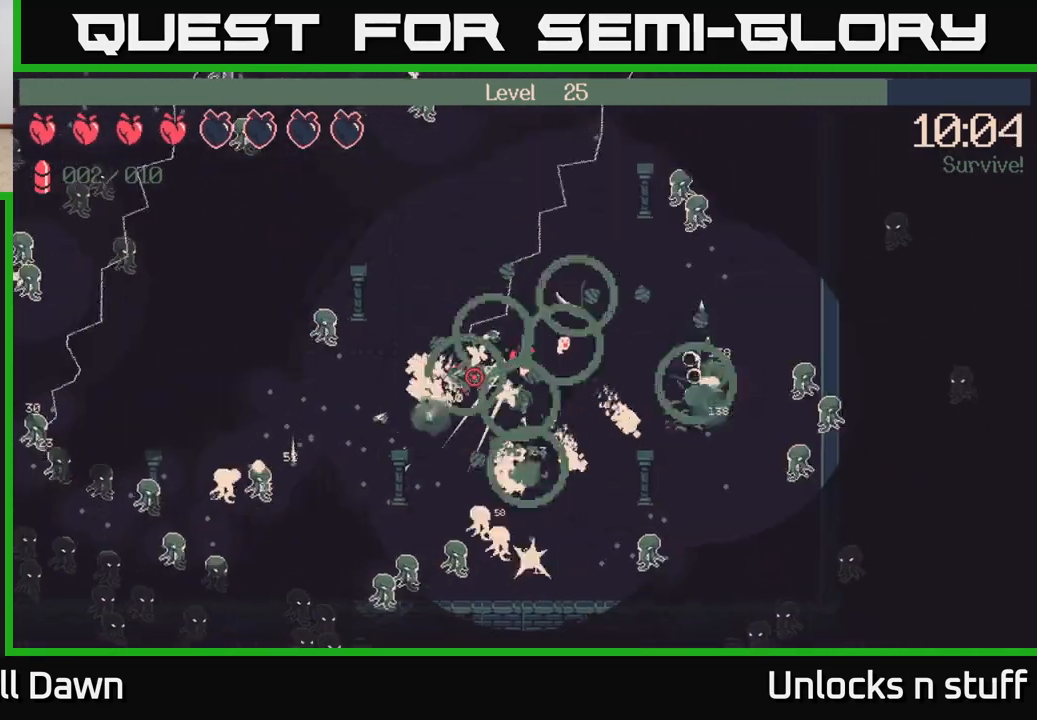
{"buttons": ["R2"], "left_stick": "down-left", "right_stick": "left", "events": []}
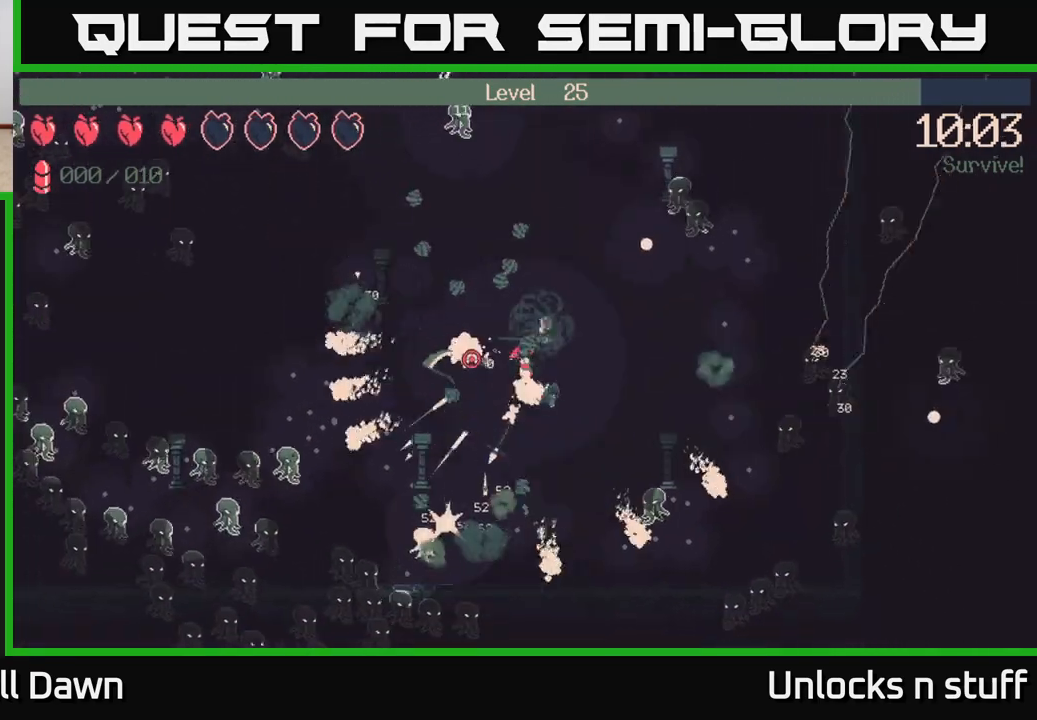
{"buttons": [], "left_stick": "left", "right_stick": "left", "events": [[50, "R2", "up"], [450, "left_stick", "left"]]}
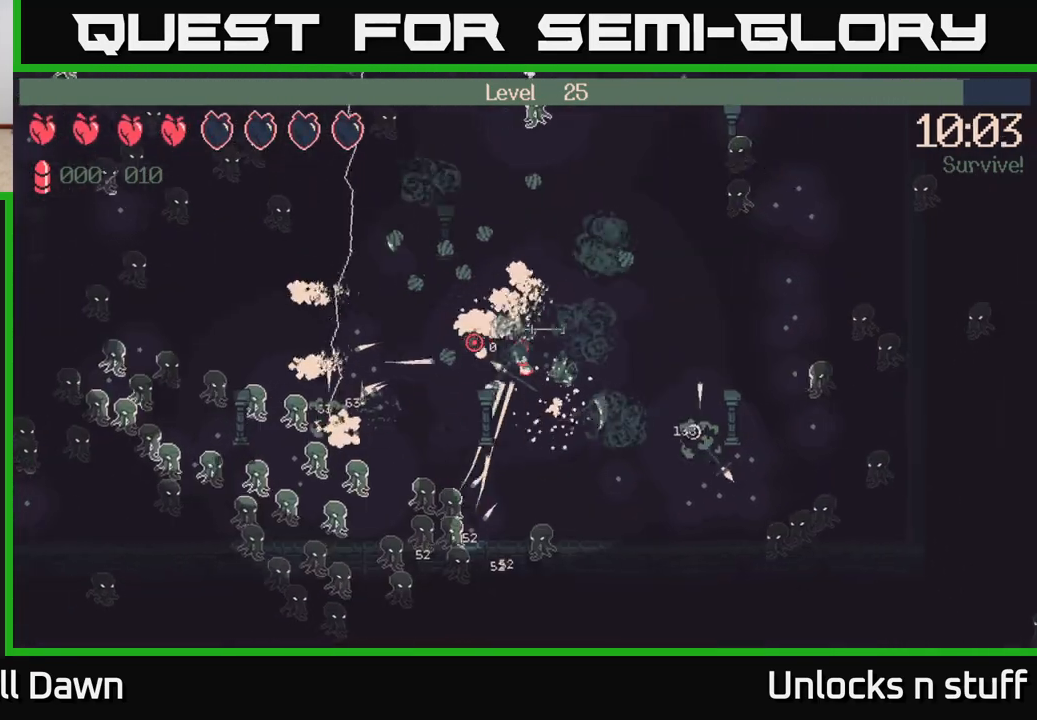
{"buttons": ["R2"], "left_stick": "left", "right_stick": "up-left", "events": [[333, "right_stick", "up-left"], [483, "R2", "down"]]}
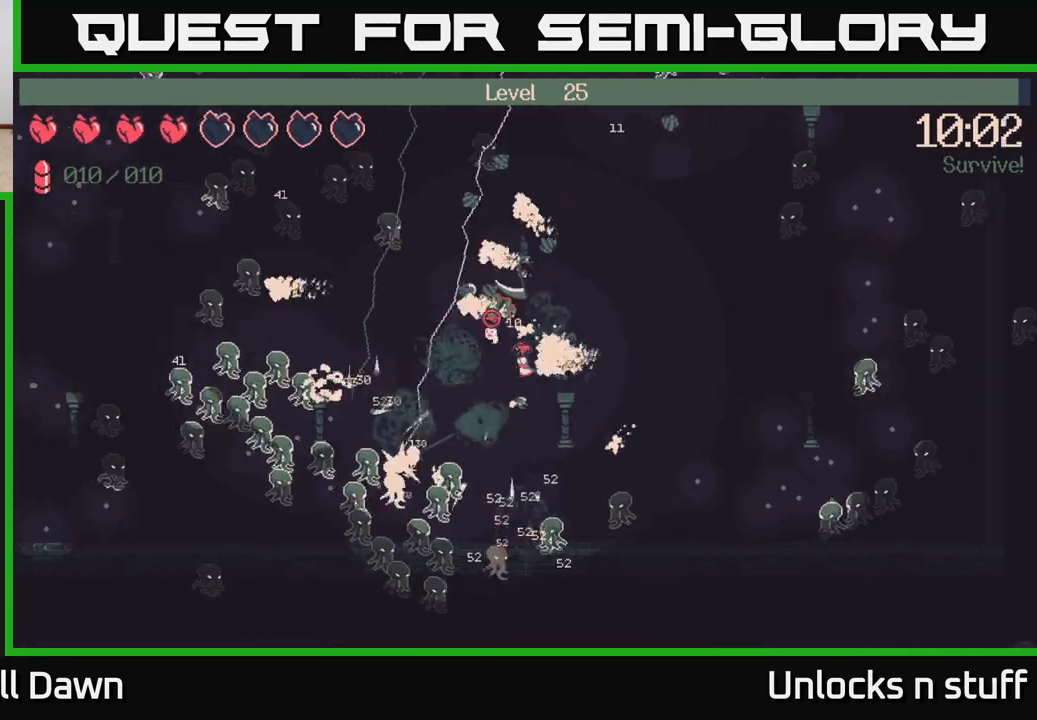
{"buttons": ["R2"], "left_stick": "left", "right_stick": "up", "events": [[100, "right_stick", "up"]]}
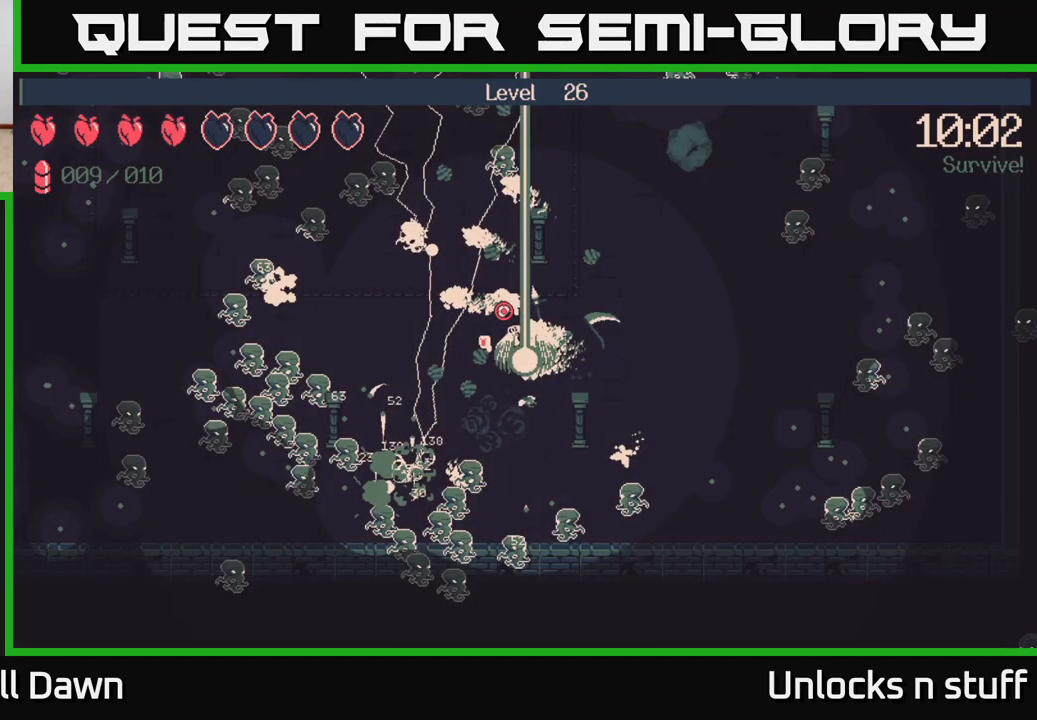
{"buttons": [], "left_stick": "center", "right_stick": "center", "events": [[117, "left_stick", "center"], [150, "R2", "up"], [250, "right_stick", "center"]]}
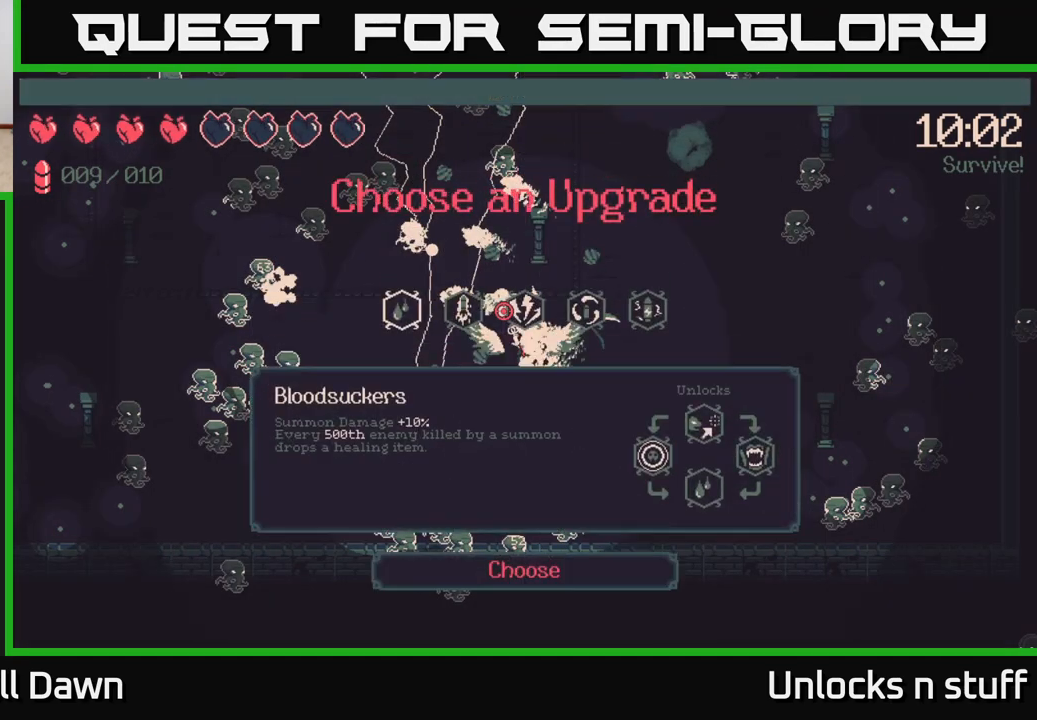
{"buttons": [], "left_stick": "center", "right_stick": "center", "events": []}
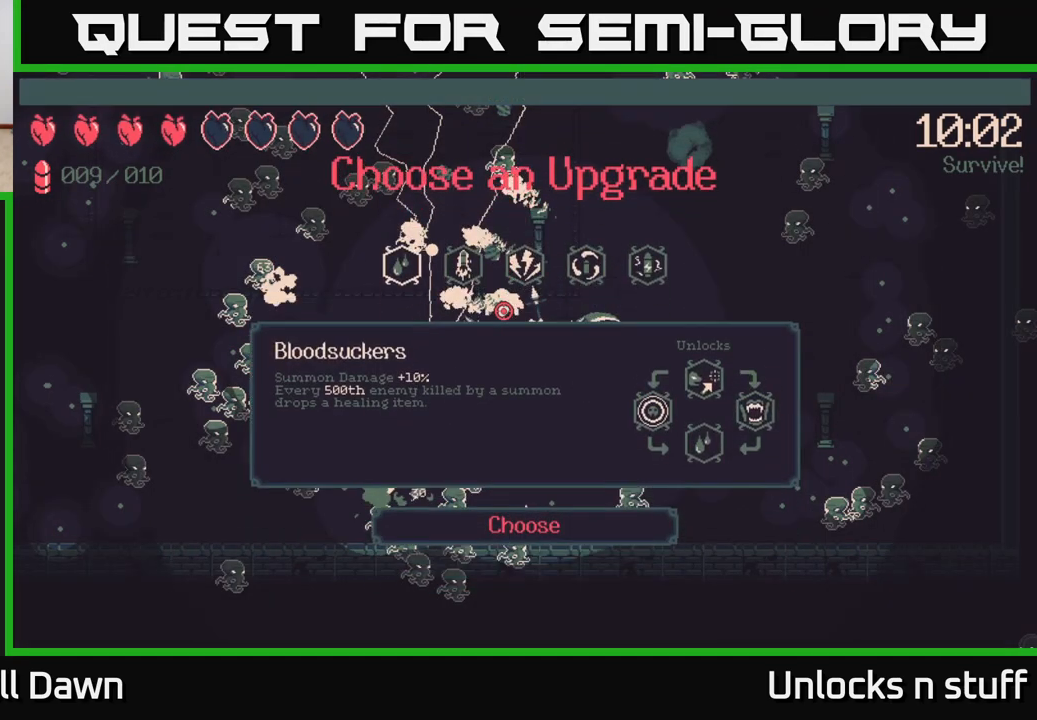
{"buttons": [], "left_stick": "center", "right_stick": "center", "events": [[133, "left_stick", "right"], [300, "left_stick", "center"]]}
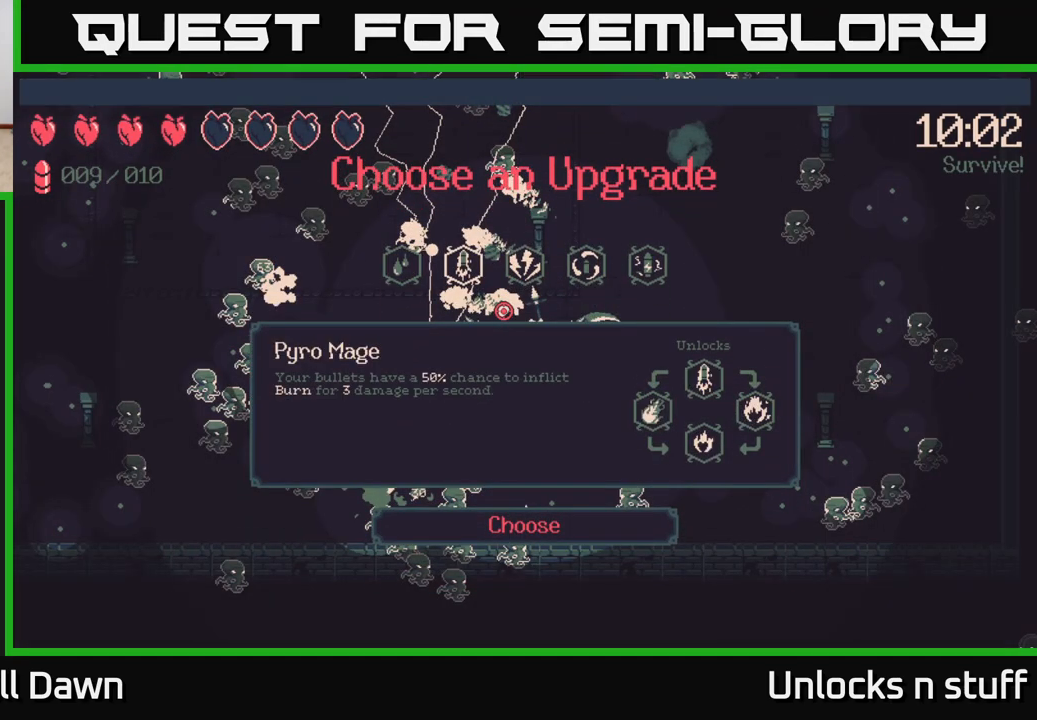
{"buttons": [], "left_stick": "center", "right_stick": "center", "events": [[117, "left_stick", "left"], [267, "left_stick", "center"]]}
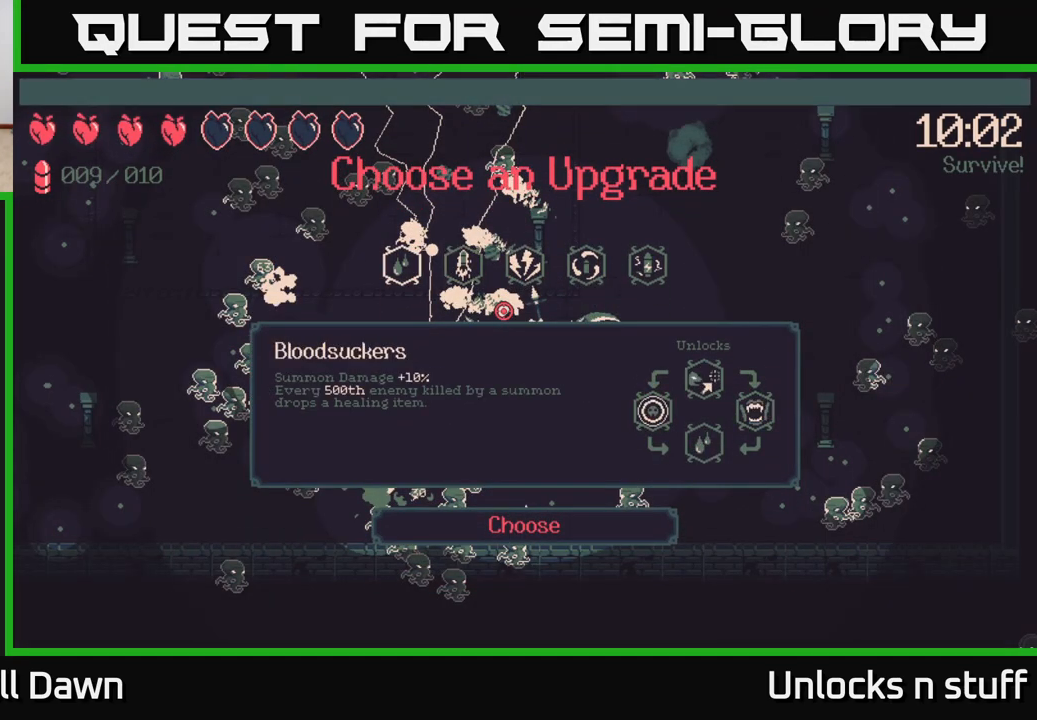
{"buttons": [], "left_stick": "center", "right_stick": "center", "events": [[83, "DPAD_RIGHT", "down"], [200, "DPAD_RIGHT", "up"], [283, "DPAD_RIGHT", "down"], [383, "DPAD_RIGHT", "up"]]}
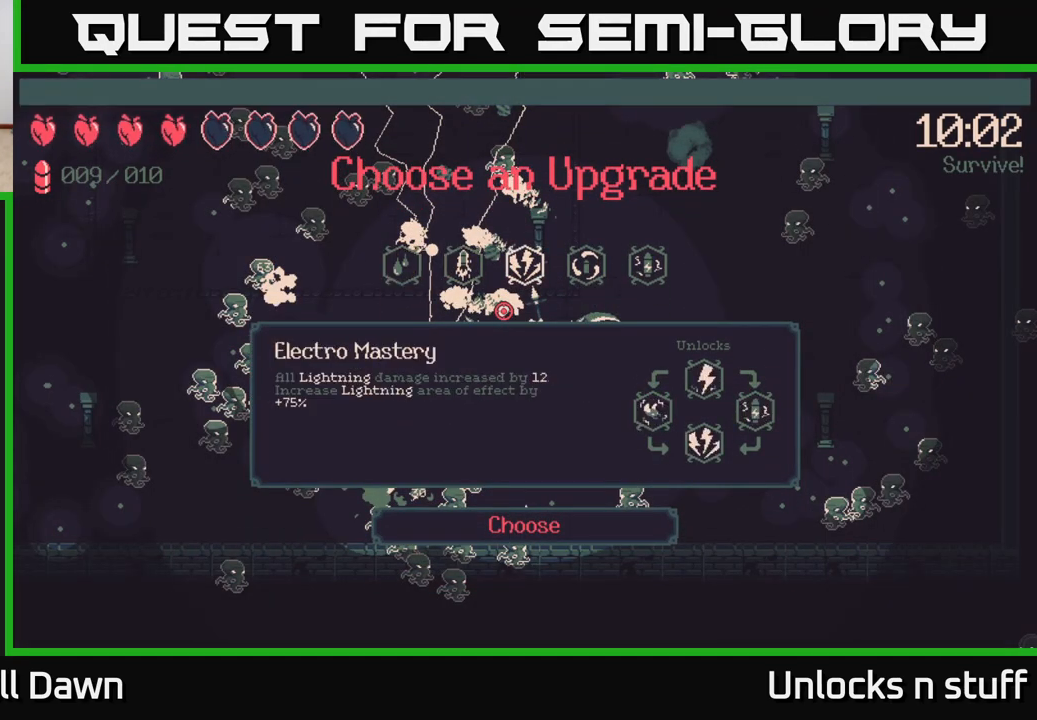
{"buttons": [], "left_stick": "center", "right_stick": "center", "events": []}
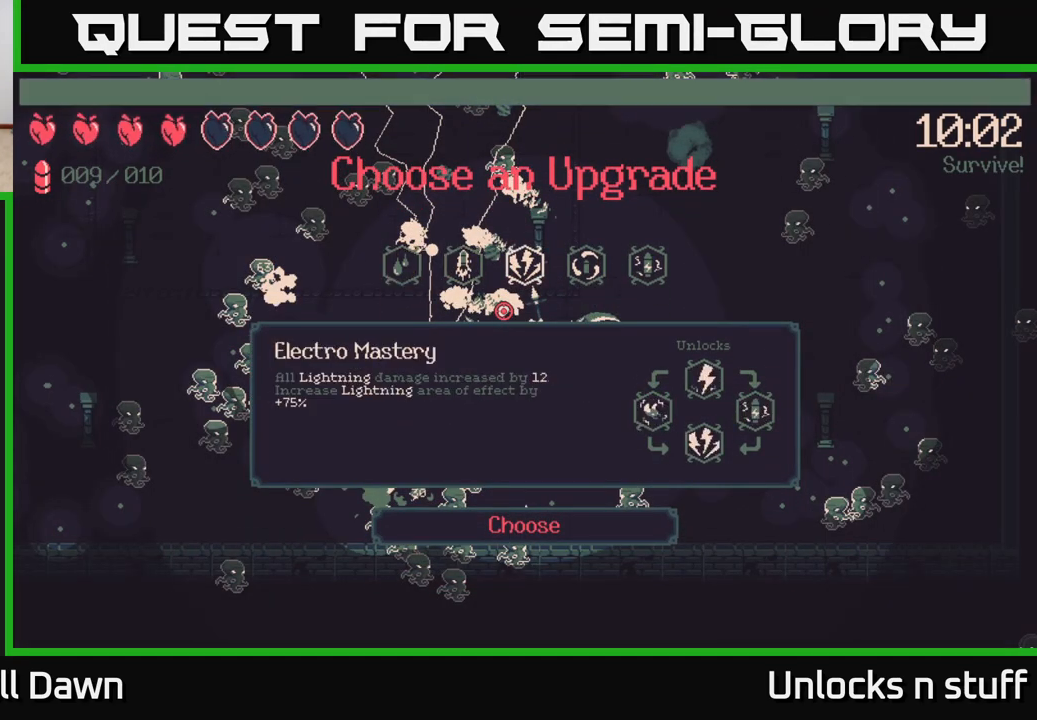
{"buttons": [], "left_stick": "center", "right_stick": "center", "events": []}
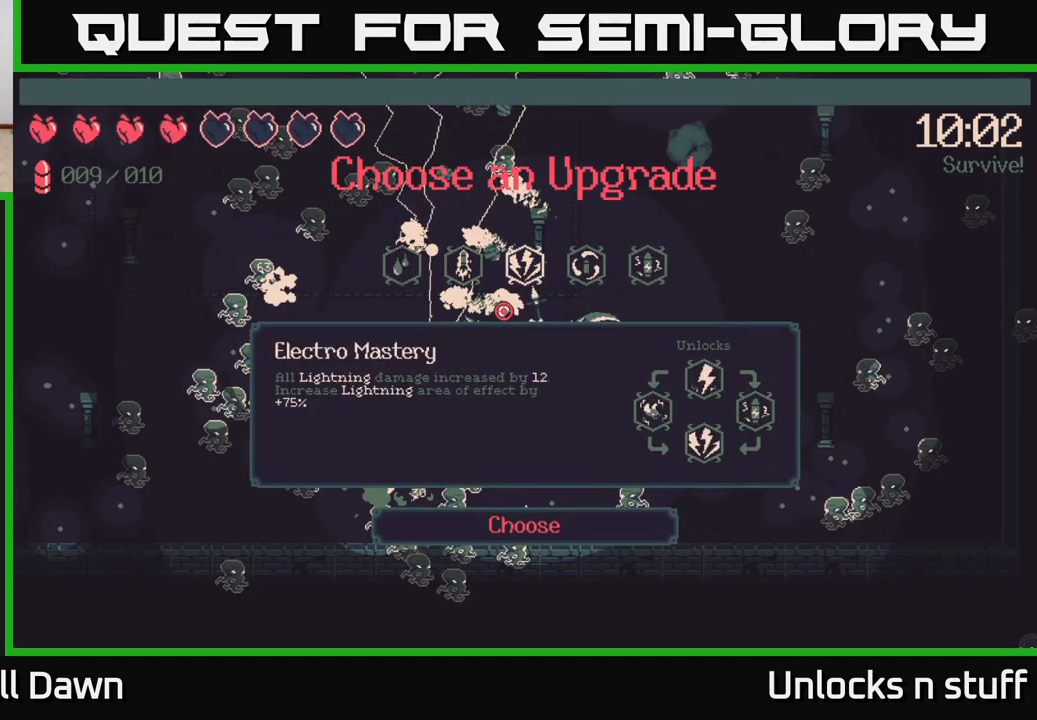
{"buttons": [], "left_stick": "center", "right_stick": "center", "events": [[350, "DPAD_RIGHT", "down"], [467, "DPAD_RIGHT", "up"]]}
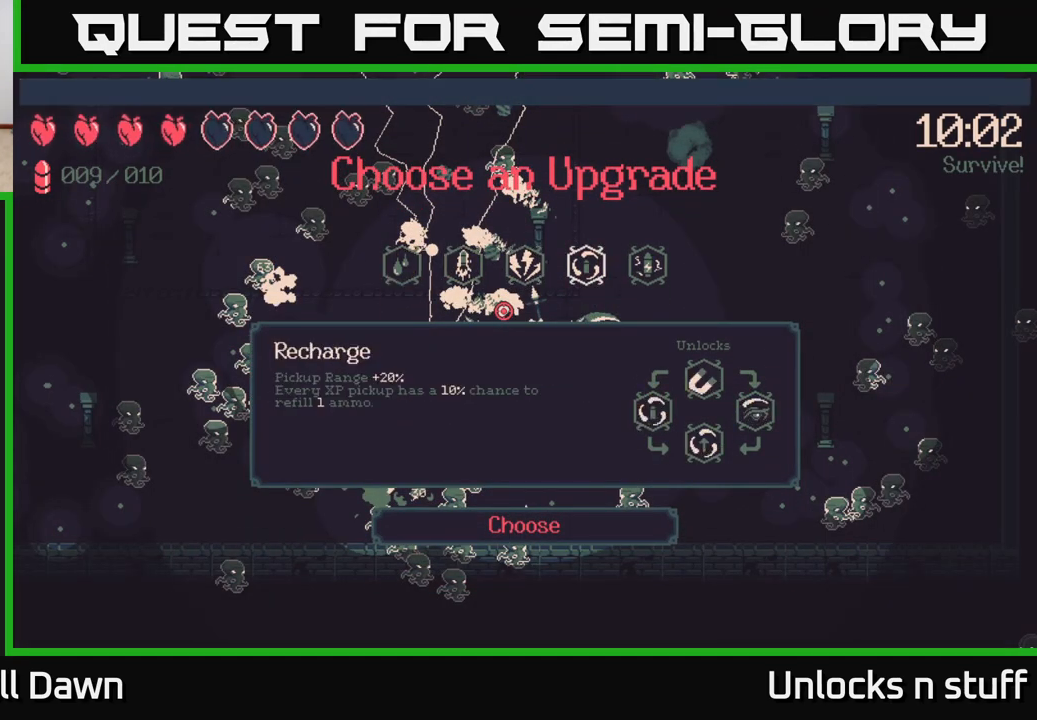
{"buttons": [], "left_stick": "center", "right_stick": "center", "events": [[83, "DPAD_RIGHT", "down"], [217, "DPAD_RIGHT", "up"]]}